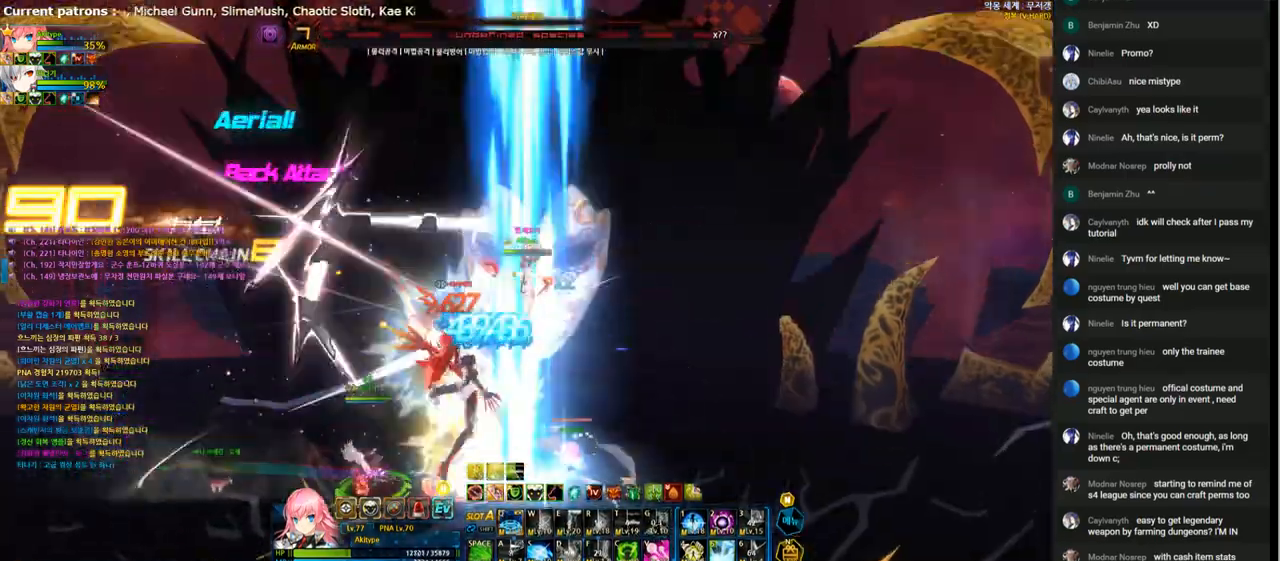
Gameplay with keyboard; each line is a JSON object with the keys held at the frame after it. "events" lists presses ("down") and releases ("up") of "1", "2", "3", "4", "5", "6", "a", "c", "d", "down", "e", "f", "g", "left", "q", "r", "right", "s", "shift", "space", "t", "up", "v", "w", "x" and "z" between this image and that frame as [ms after this image, input, new state], when the widget could be followed in between. No other keys are recorded. Mouse input is not recorded.
{"keys": ["4", "a"], "events": [[200, "shift", "down"], [333, "shift", "up"], [433, "a", "down"]]}
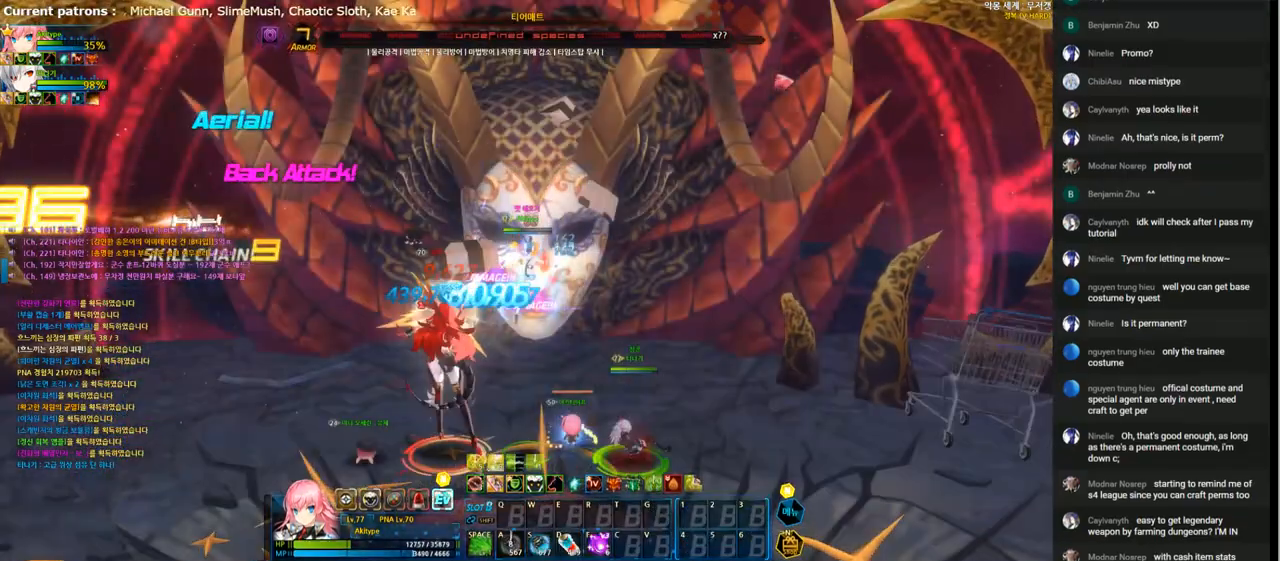
{"keys": ["4"], "events": [[100, "a", "up"], [133, "s", "down"], [267, "s", "up"], [300, "shift", "down"], [433, "shift", "up"]]}
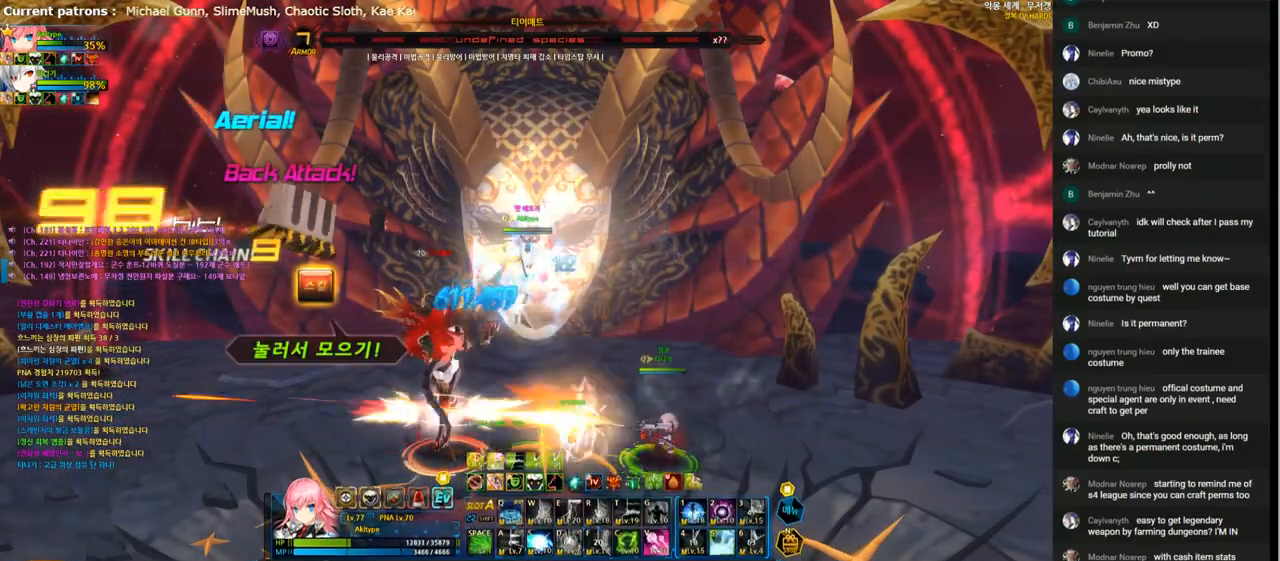
{"keys": ["4", "left"], "events": [[67, "left", "down"]]}
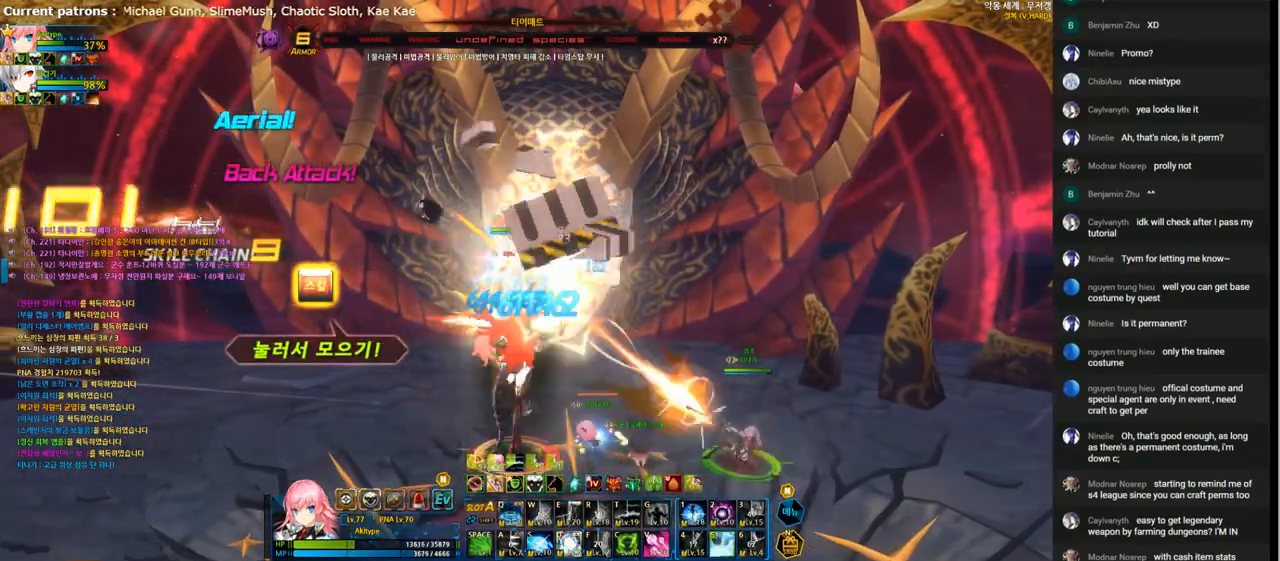
{"keys": ["4", "left", "right"], "events": [[467, "right", "down"]]}
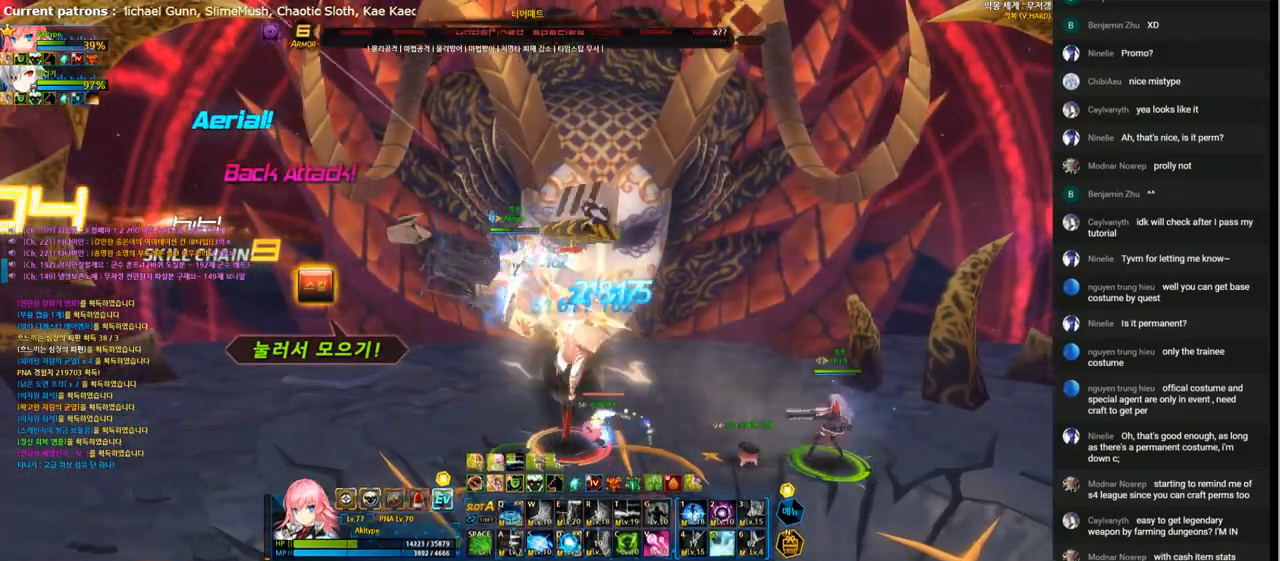
{"keys": [], "events": [[33, "4", "up"], [33, "left", "up"], [67, "s", "down"], [167, "s", "up"], [233, "right", "up"], [267, "s", "down"], [333, "s", "up"], [433, "s", "down"], [500, "s", "up"]]}
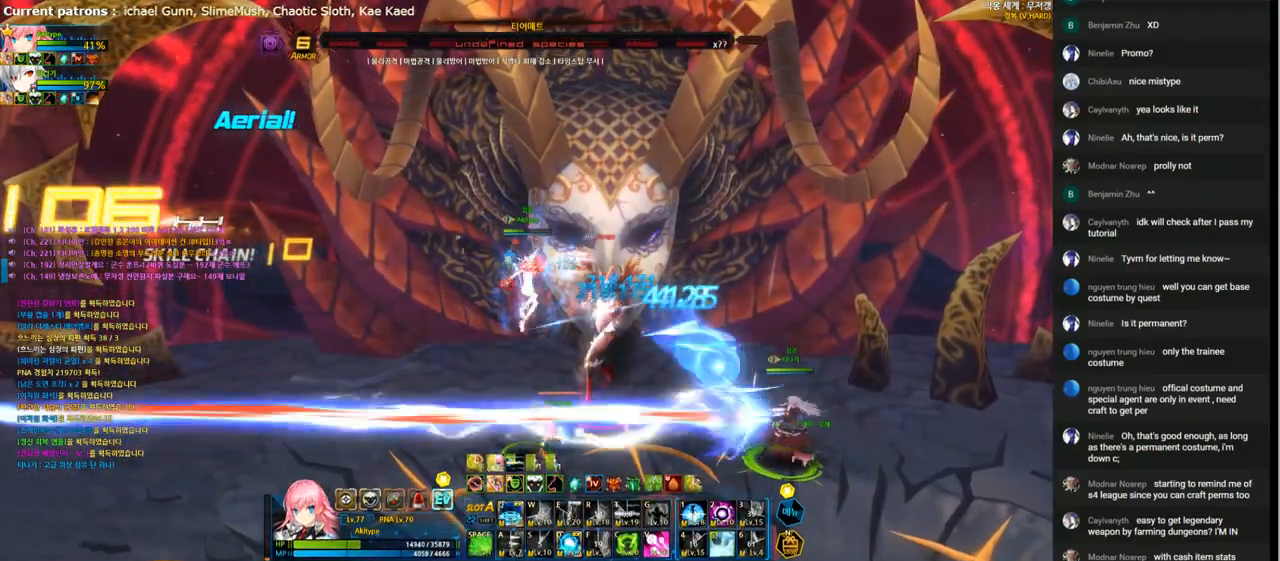
{"keys": ["v"], "events": [[100, "s", "down"], [167, "s", "up"], [233, "s", "down"], [300, "s", "up"], [367, "s", "down"], [433, "s", "up"], [500, "v", "down"]]}
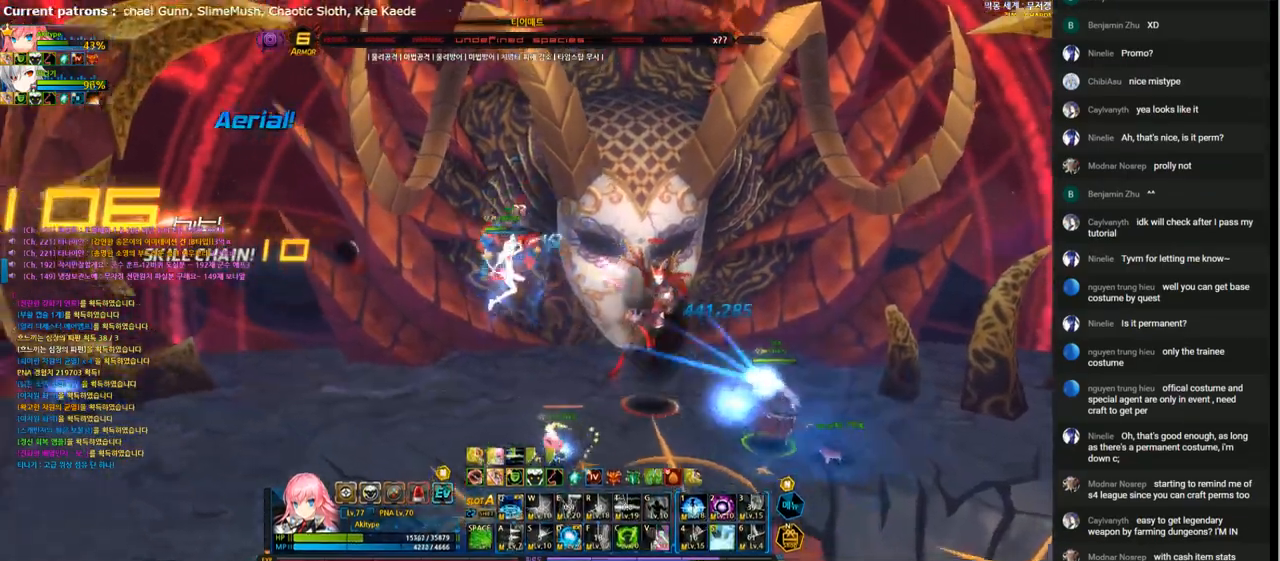
{"keys": ["right"], "events": [[67, "v", "up"], [133, "v", "down"], [233, "v", "up"], [267, "right", "down"], [333, "right", "up"], [400, "right", "down"]]}
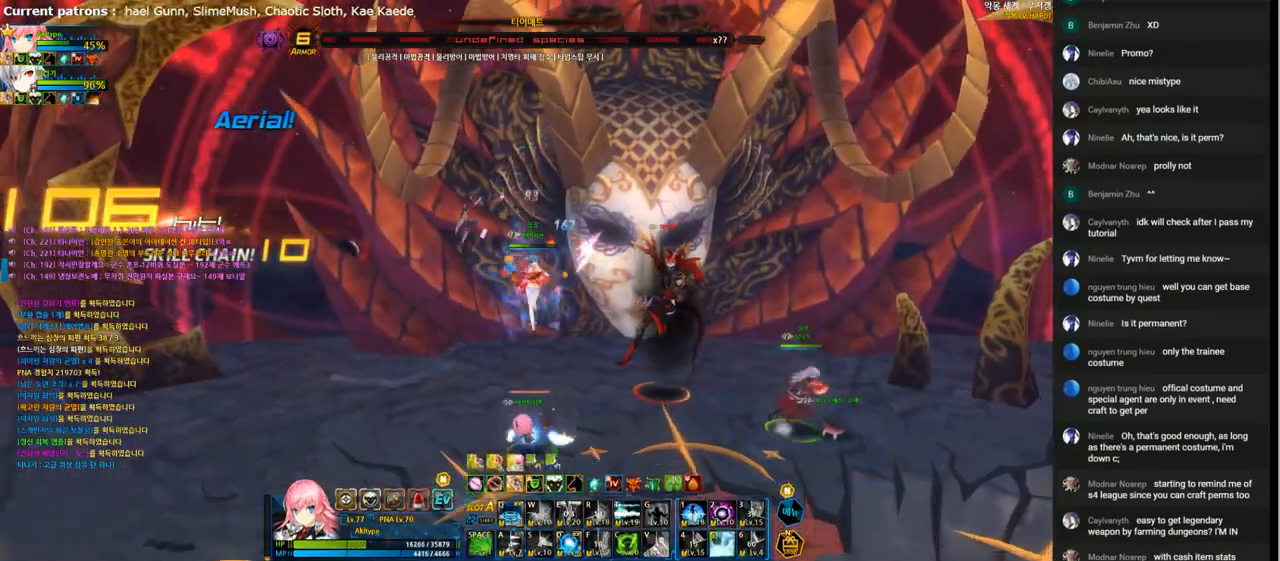
{"keys": ["right", "up"], "events": [[33, "right", "up"], [100, "left", "down"], [100, "right", "down"], [167, "right", "up"], [200, "left", "up"], [267, "left", "down"], [300, "up", "down"], [400, "right", "down"], [433, "left", "up"]]}
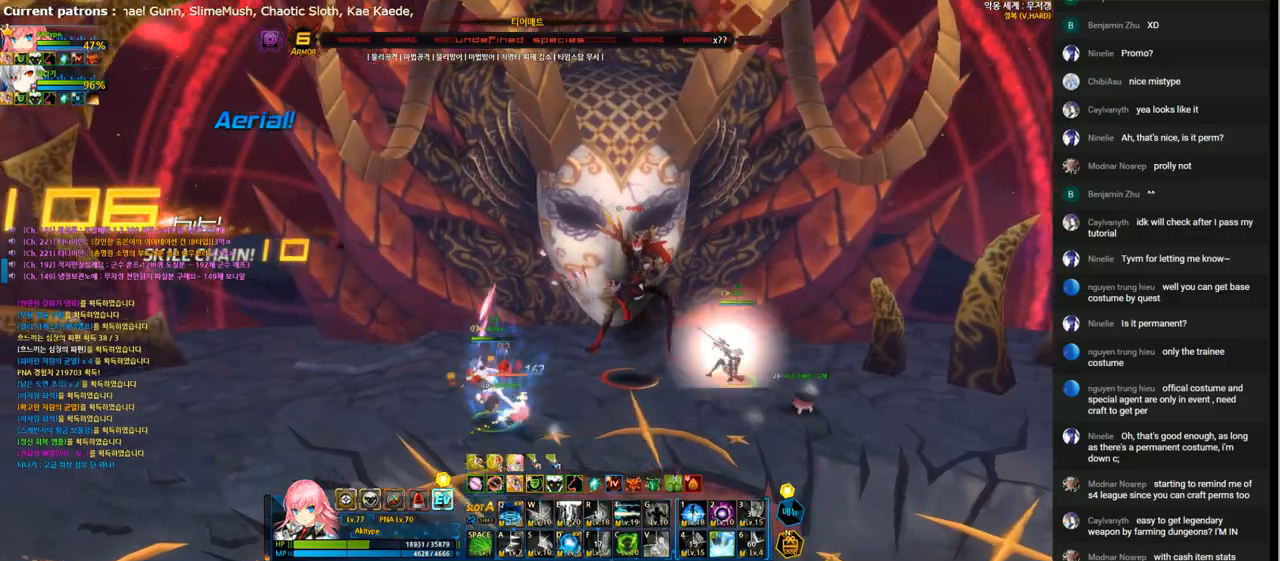
{"keys": ["left"], "events": [[100, "x", "down"], [167, "x", "up"], [233, "1", "down"], [267, "up", "up"], [300, "1", "up"], [367, "1", "down"], [433, "left", "down"], [433, "right", "up"], [467, "1", "up"]]}
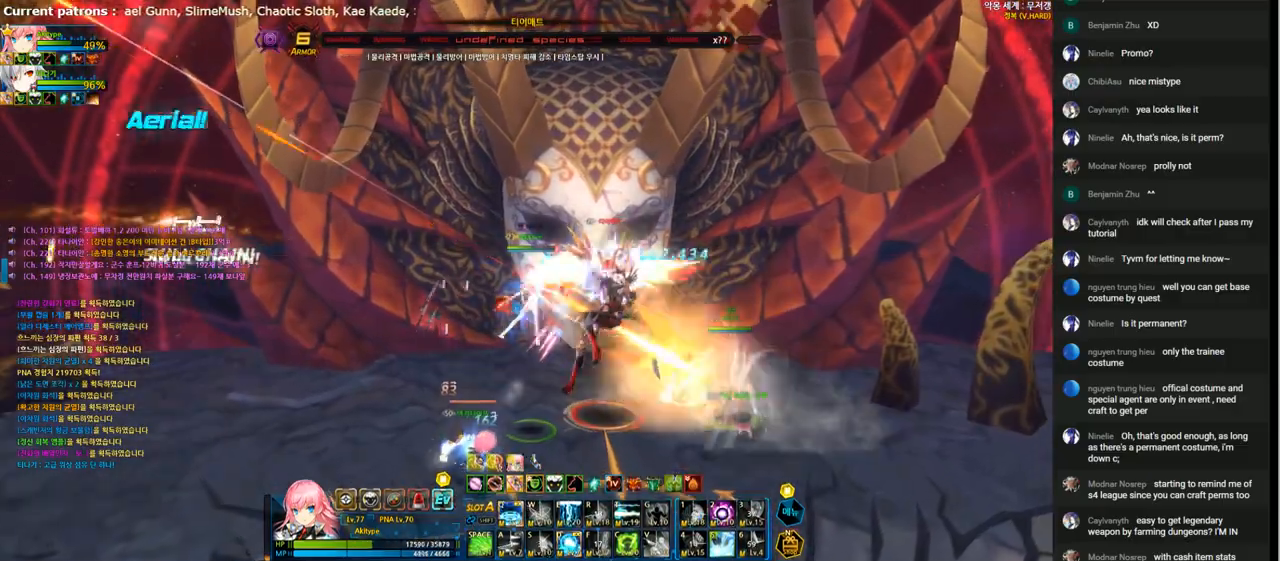
{"keys": ["right"], "events": [[67, "1", "down"], [167, "1", "up"], [267, "1", "down"], [333, "1", "up"], [433, "1", "down"], [433, "right", "down"], [467, "1", "up"], [467, "left", "up"]]}
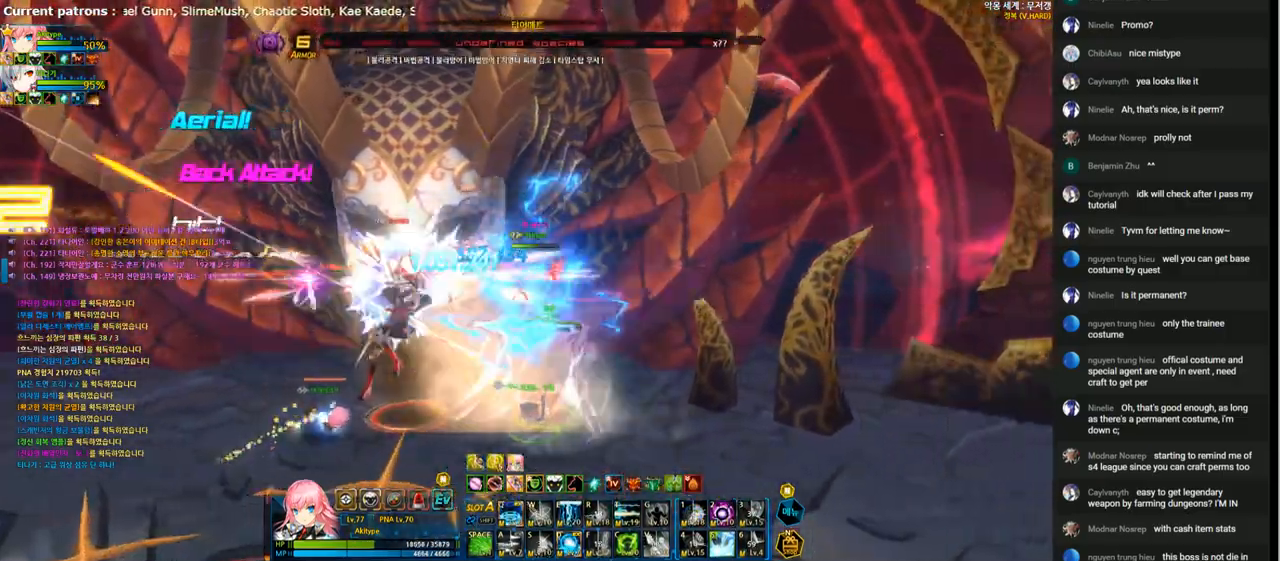
{"keys": [], "events": [[100, "1", "down"], [200, "1", "up"], [333, "e", "down"], [433, "e", "up"], [500, "right", "up"]]}
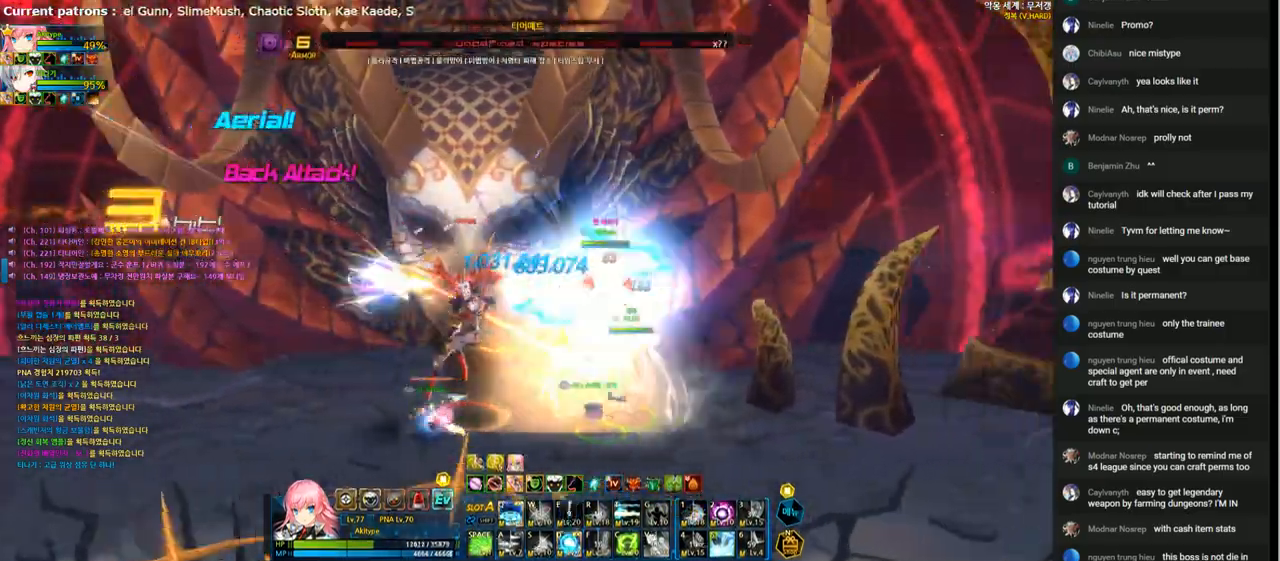
{"keys": [], "events": [[67, "e", "down"], [133, "e", "up"], [233, "e", "down"], [300, "e", "up"], [400, "e", "down"], [467, "e", "up"]]}
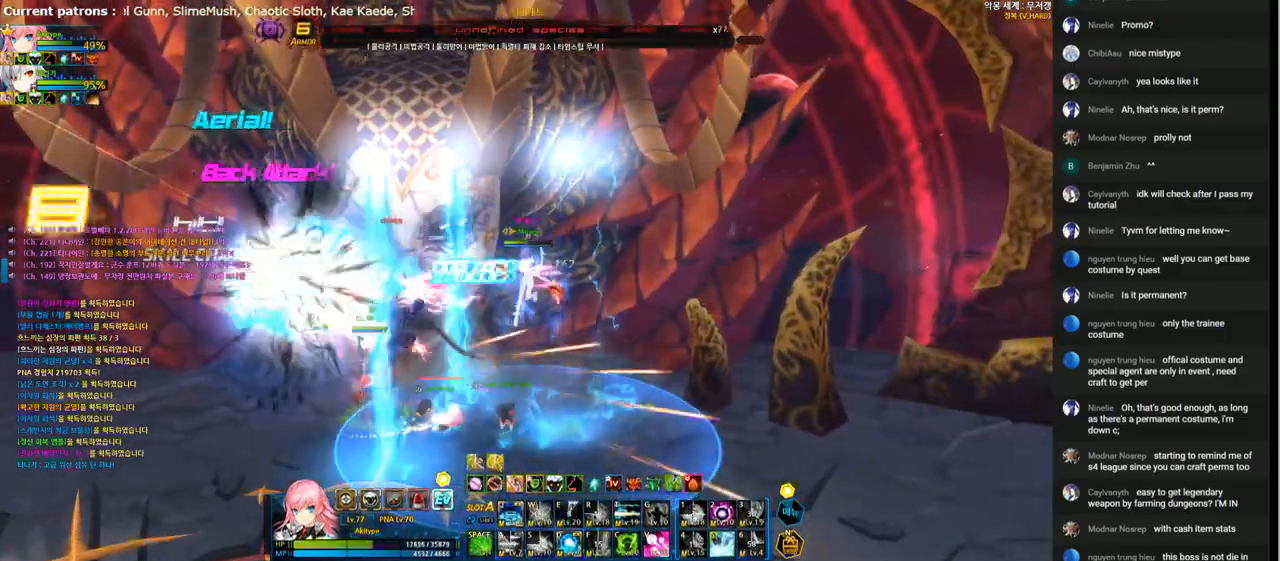
{"keys": ["v"], "events": [[33, "e", "down"], [100, "e", "up"], [200, "e", "down"], [267, "e", "up"], [367, "v", "down"], [433, "v", "up"], [500, "v", "down"]]}
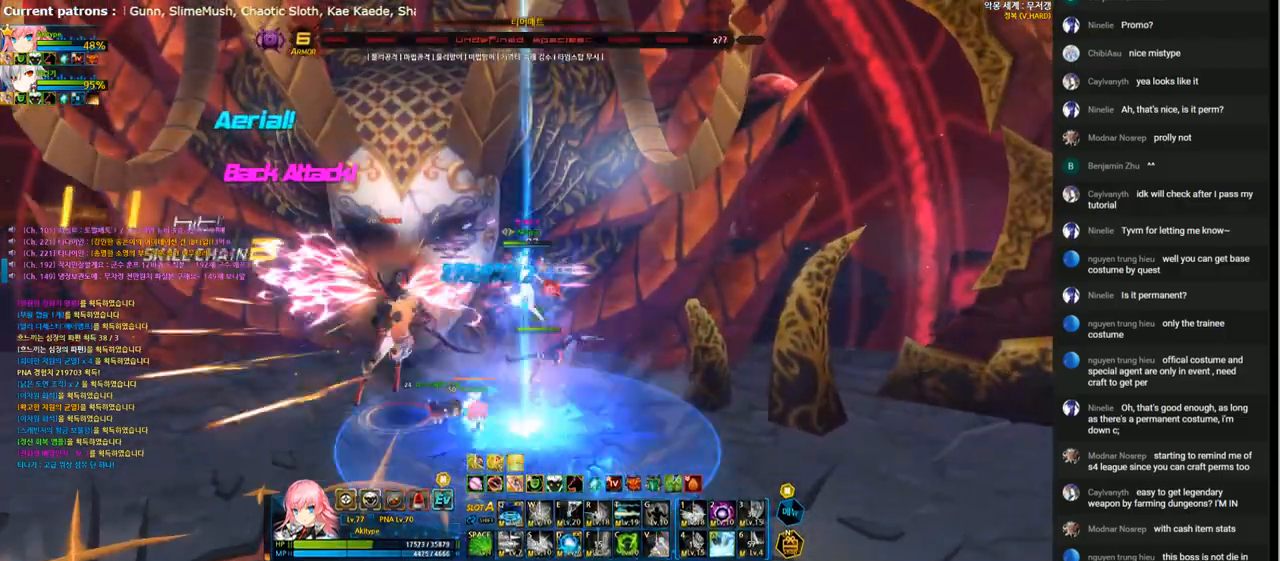
{"keys": ["down", "left"], "events": [[100, "v", "up"], [167, "left", "down"], [233, "left", "up"], [300, "left", "down"], [367, "down", "down"]]}
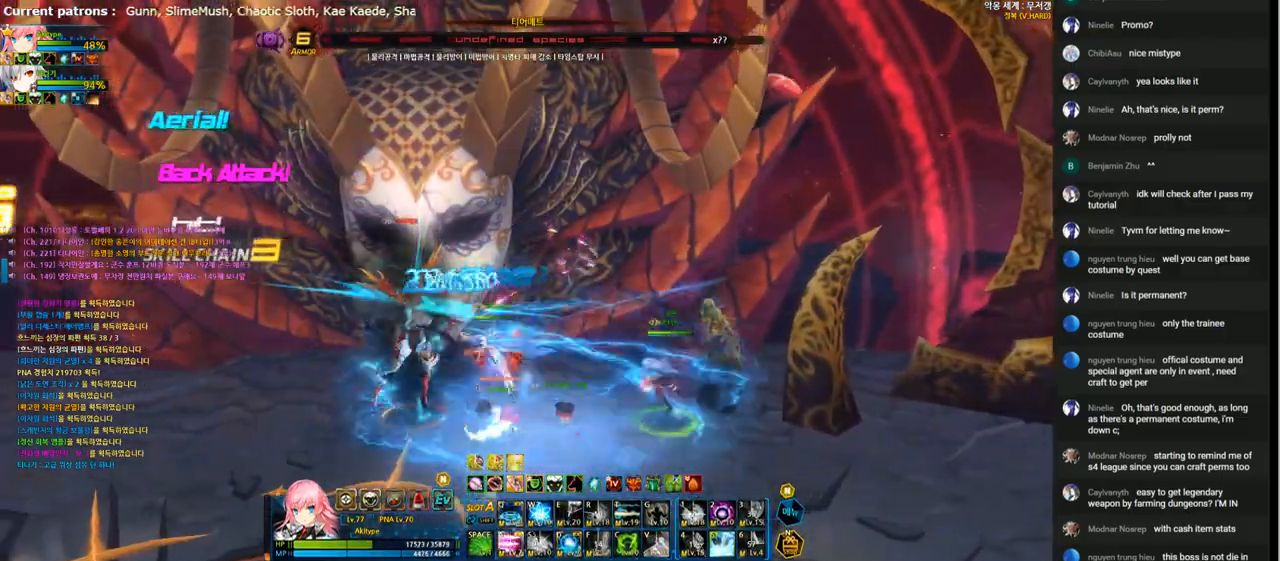
{"keys": [], "events": [[67, "left", "up"], [67, "right", "down"], [233, "down", "up"], [233, "right", "up"], [400, "left", "down"], [467, "left", "up"]]}
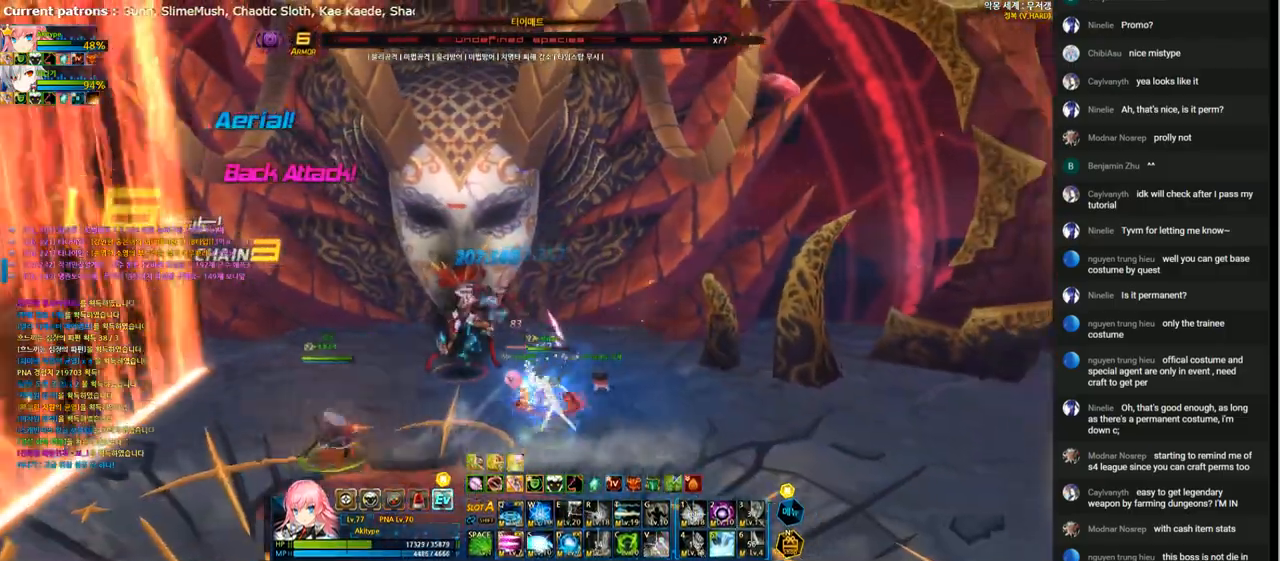
{"keys": ["left"], "events": [[33, "left", "down"], [367, "space", "down"], [467, "space", "up"]]}
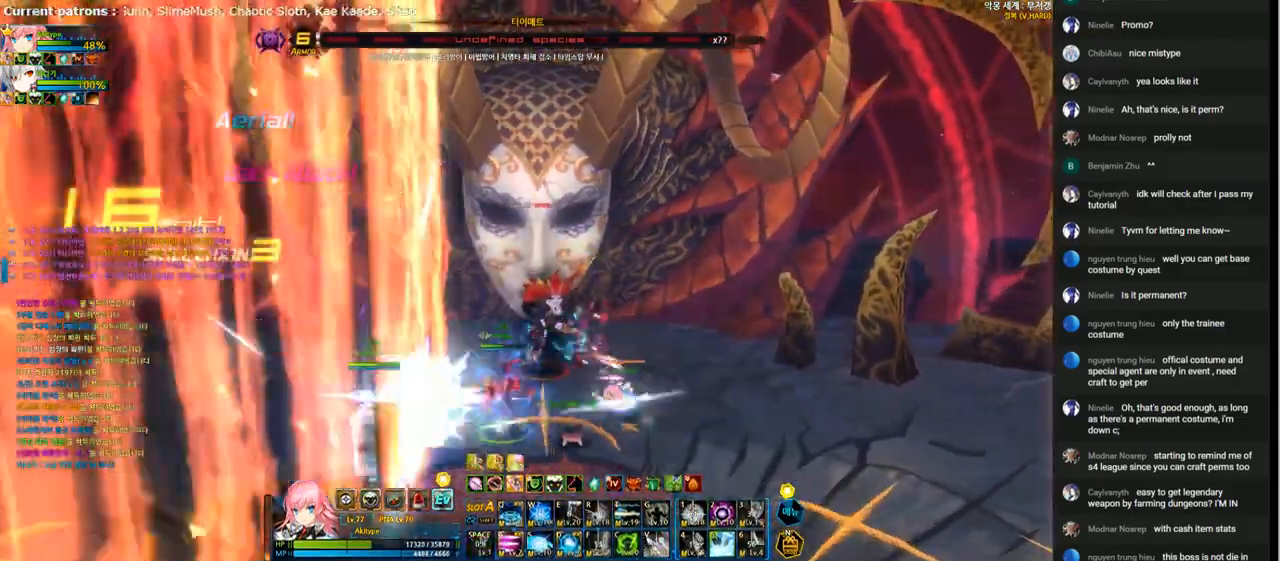
{"keys": [], "events": [[67, "left", "up"]]}
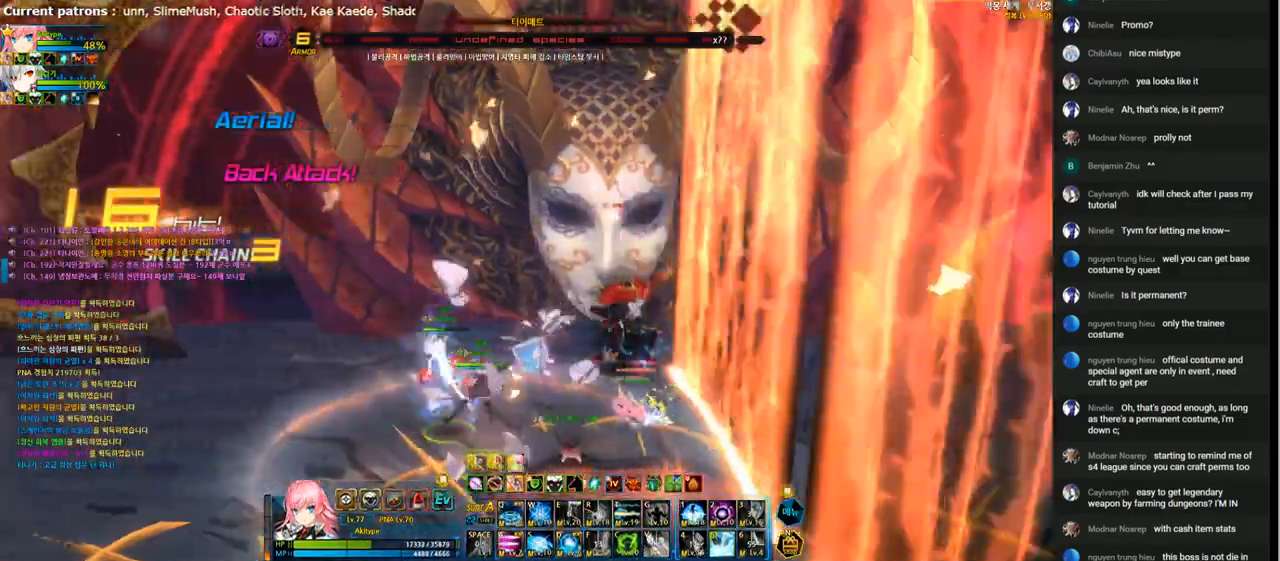
{"keys": ["up", "x"], "events": [[133, "right", "down"], [200, "right", "up"], [233, "right", "down"], [300, "up", "down"], [367, "right", "up"], [500, "x", "down"]]}
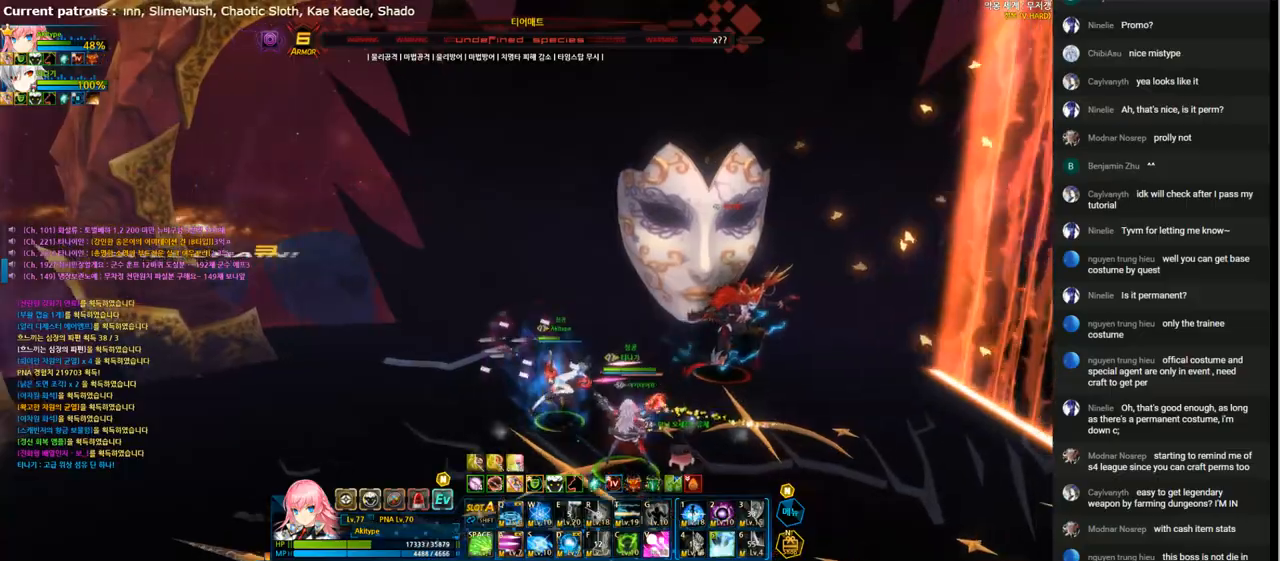
{"keys": [], "events": [[100, "x", "up"], [233, "t", "down"], [300, "t", "up"], [333, "up", "up"], [367, "t", "down"], [467, "t", "up"]]}
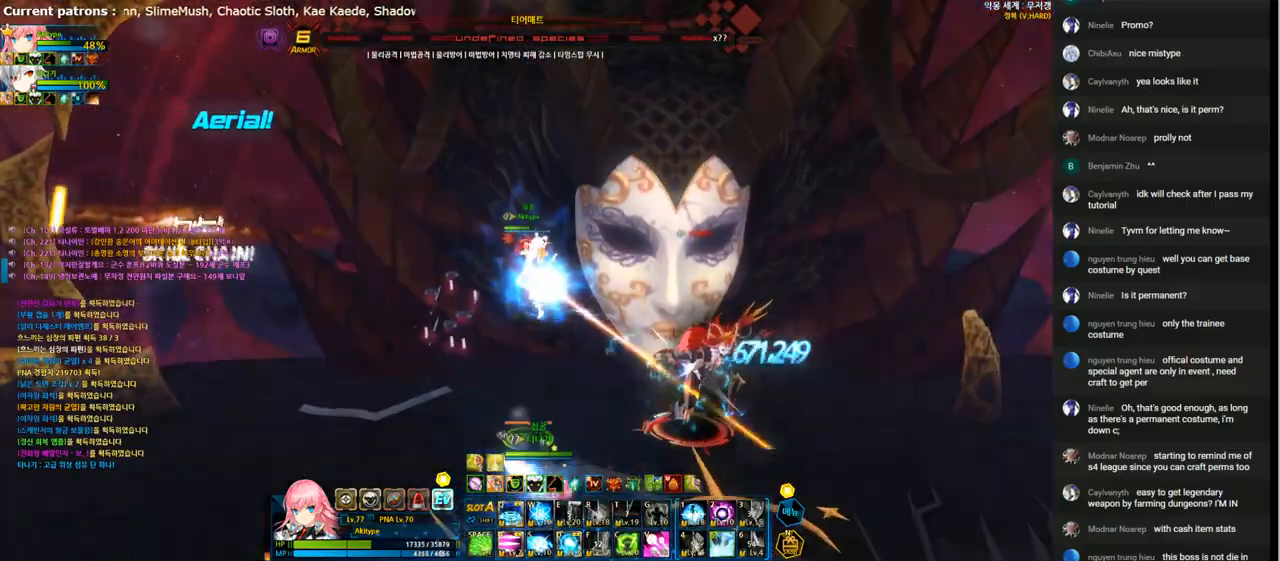
{"keys": ["t"], "events": [[33, "t", "down"], [100, "t", "up"], [200, "t", "down"], [267, "t", "up"], [333, "t", "down"], [433, "t", "up"], [500, "t", "down"]]}
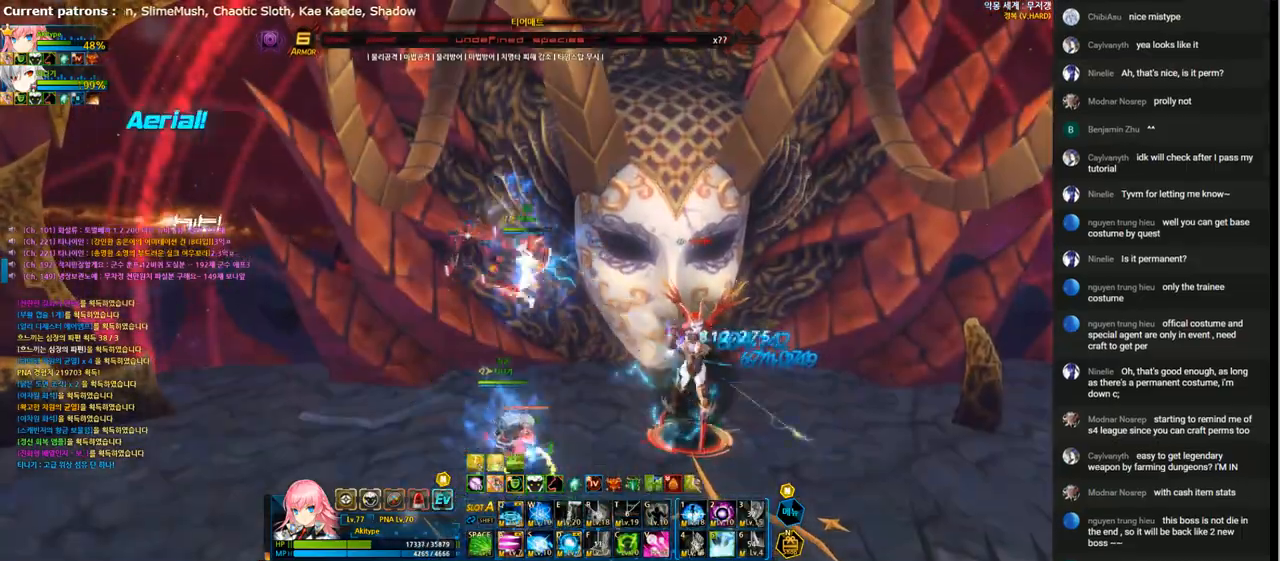
{"keys": ["t"], "events": [[67, "t", "up"], [167, "t", "down"], [233, "t", "up"], [300, "t", "down"], [400, "t", "up"], [433, "t", "down"]]}
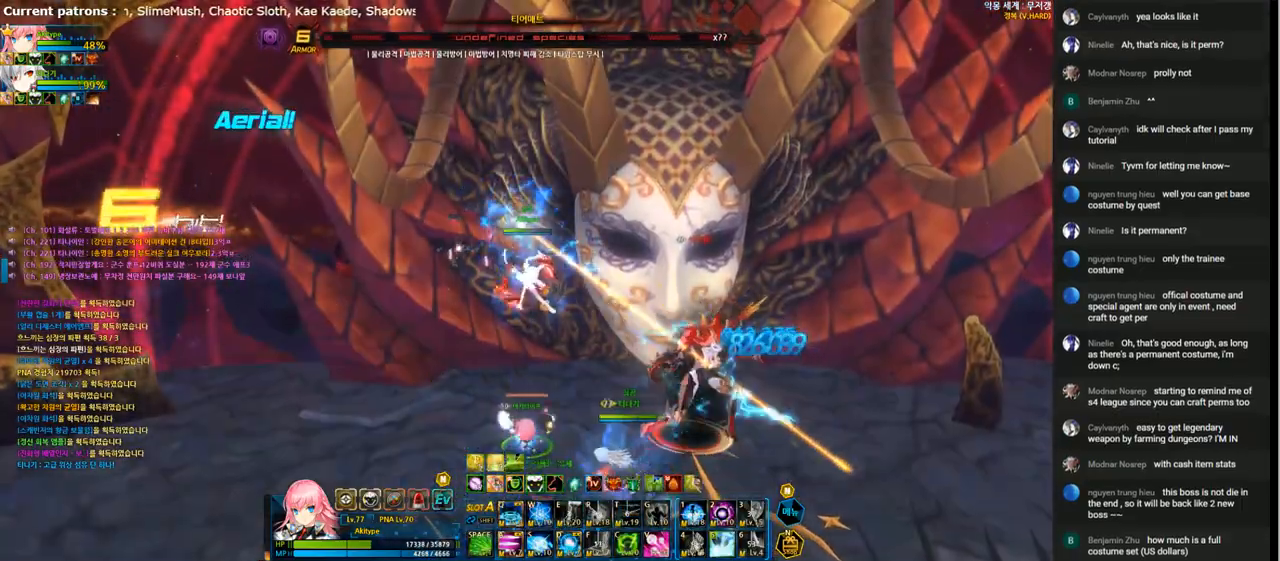
{"keys": ["v"], "events": [[67, "t", "up"], [167, "t", "down"], [233, "t", "up"], [400, "v", "down"], [433, "v", "up"], [500, "v", "down"]]}
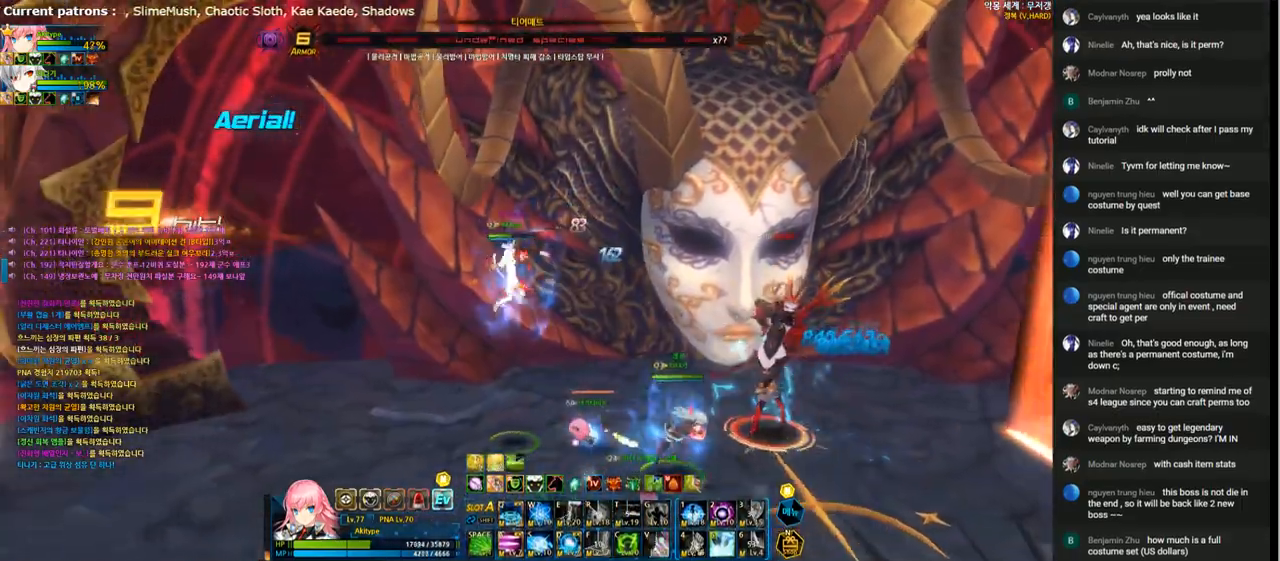
{"keys": [], "events": [[100, "v", "up"], [333, "left", "down"], [400, "left", "up"]]}
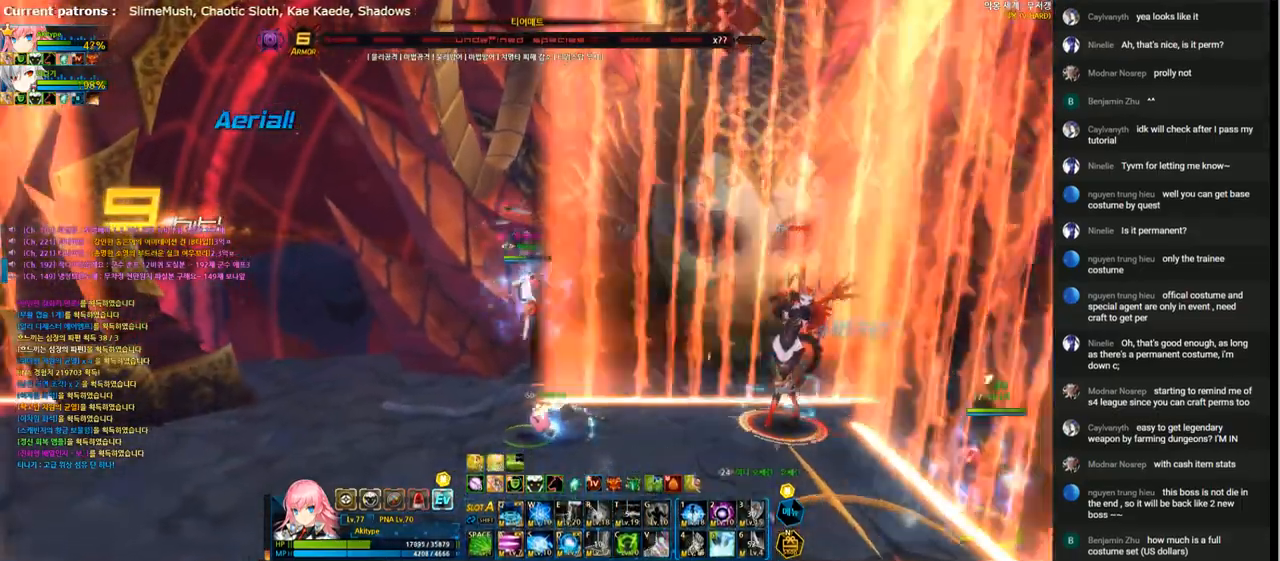
{"keys": ["down", "right"], "events": [[33, "left", "down"], [67, "down", "down"], [133, "left", "up"], [133, "right", "down"], [167, "down", "up"], [200, "right", "up"], [233, "down", "down"], [233, "right", "down"]]}
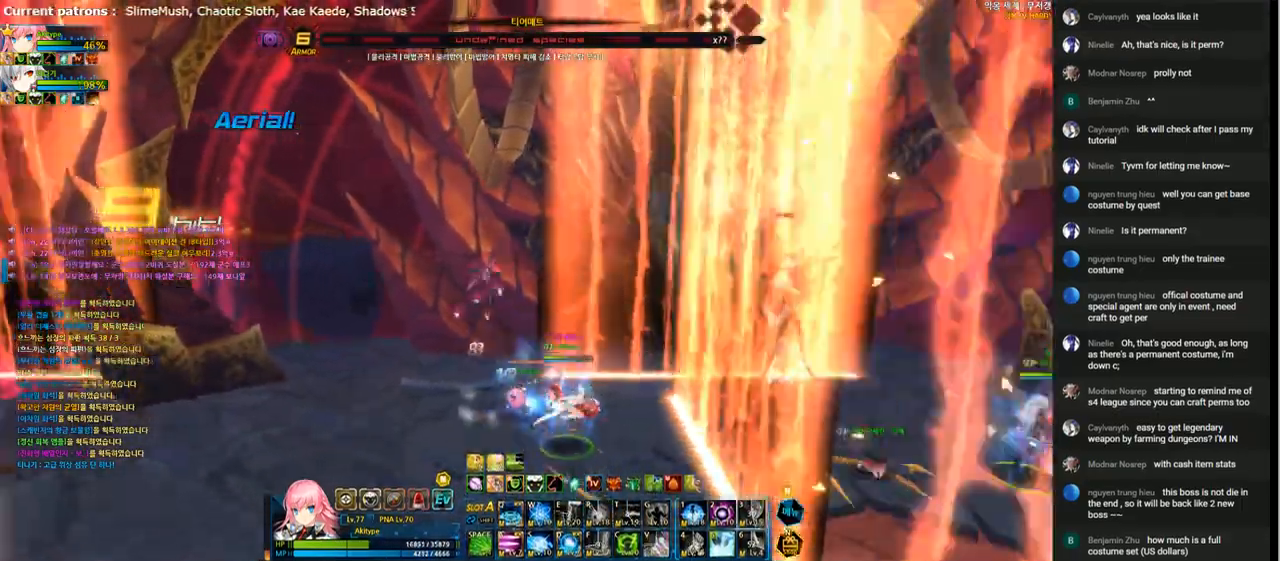
{"keys": [], "events": [[33, "space", "down"], [100, "space", "up"], [133, "down", "up"], [133, "right", "up"]]}
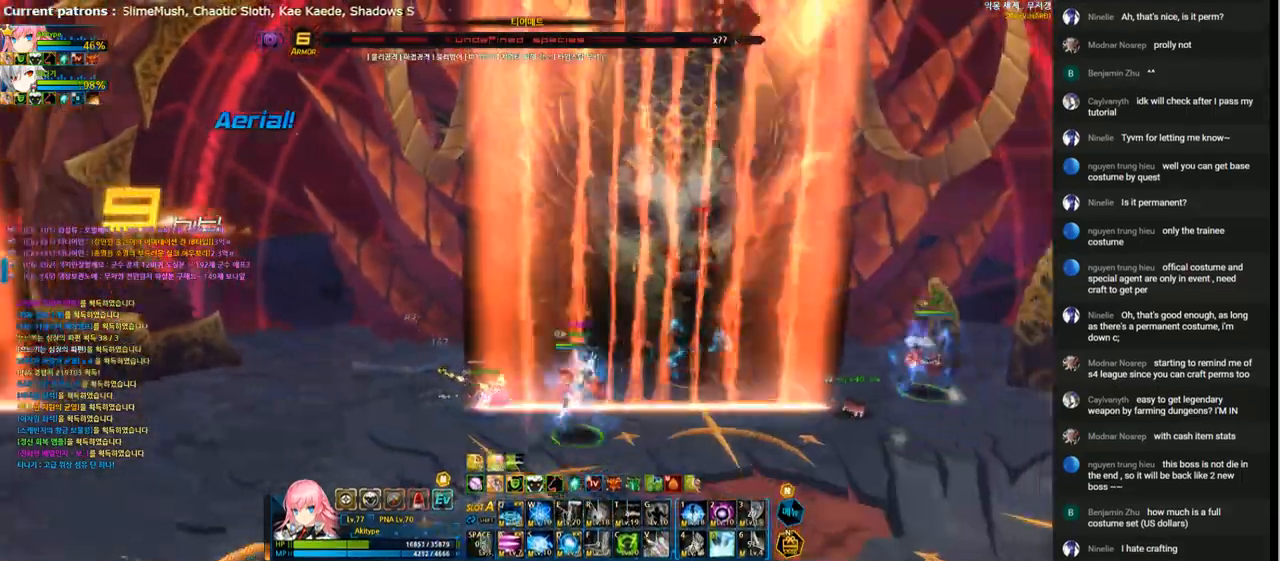
{"keys": ["up"], "events": [[67, "right", "down"], [133, "right", "up"], [233, "right", "down"], [267, "up", "down"], [500, "right", "up"]]}
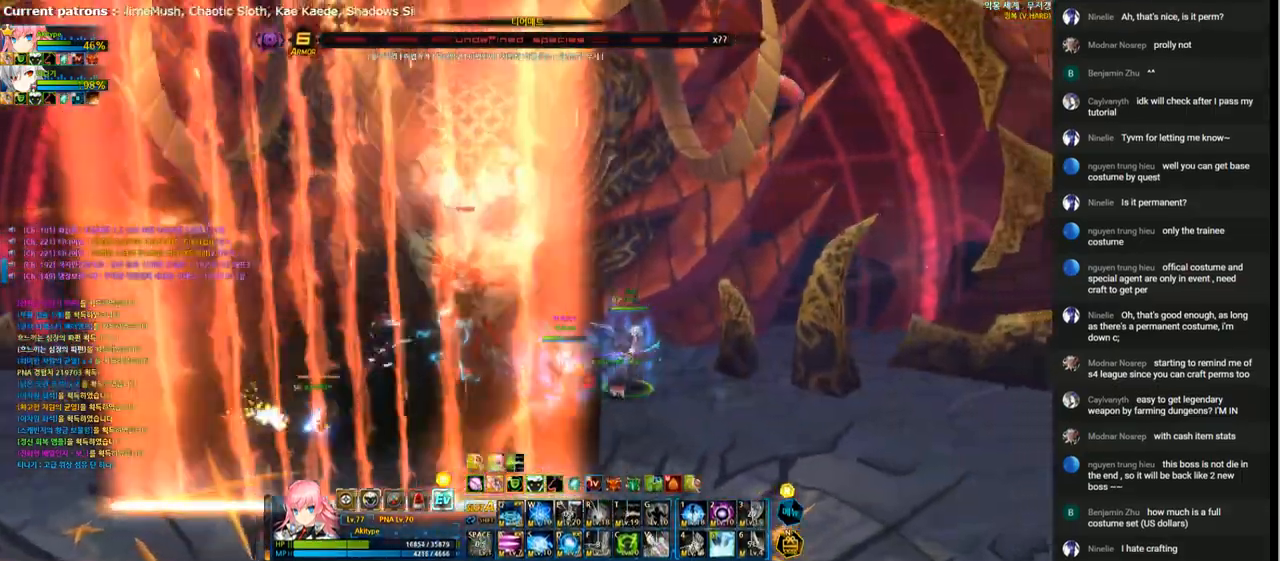
{"keys": ["1", "left"], "events": [[67, "left", "down"], [200, "x", "down"], [267, "x", "up"], [300, "1", "down"], [367, "1", "up"], [367, "up", "up"], [433, "1", "down"]]}
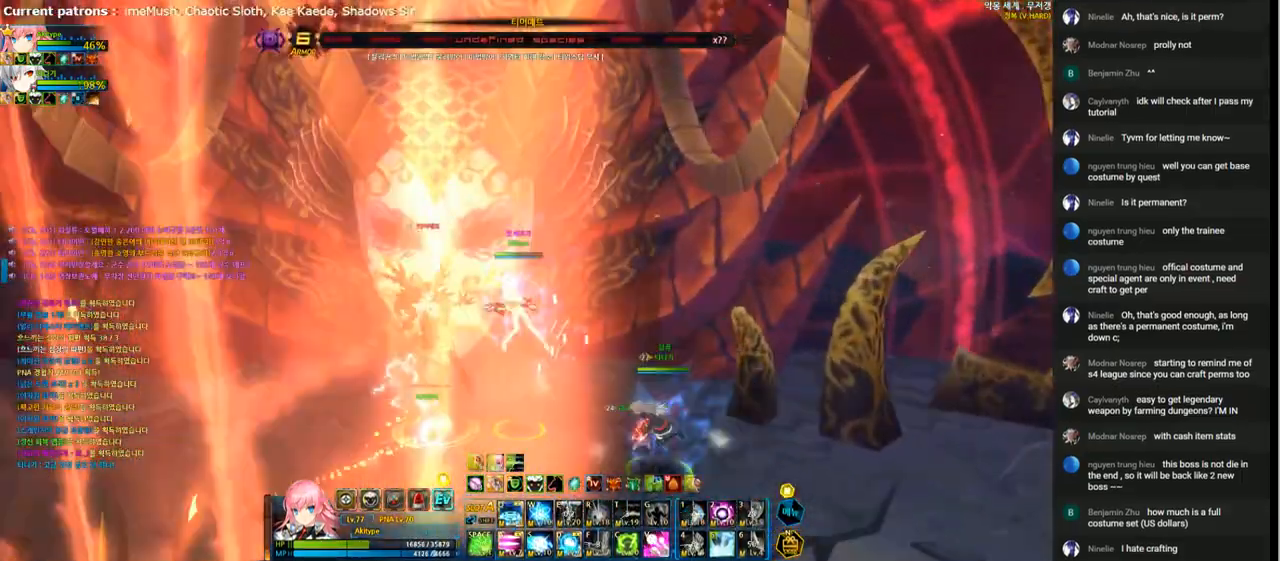
{"keys": ["1", "left"], "events": [[33, "1", "up"], [67, "right", "down"], [100, "left", "up"], [267, "1", "down"], [367, "1", "up"], [433, "right", "up"], [467, "1", "down"], [467, "left", "down"]]}
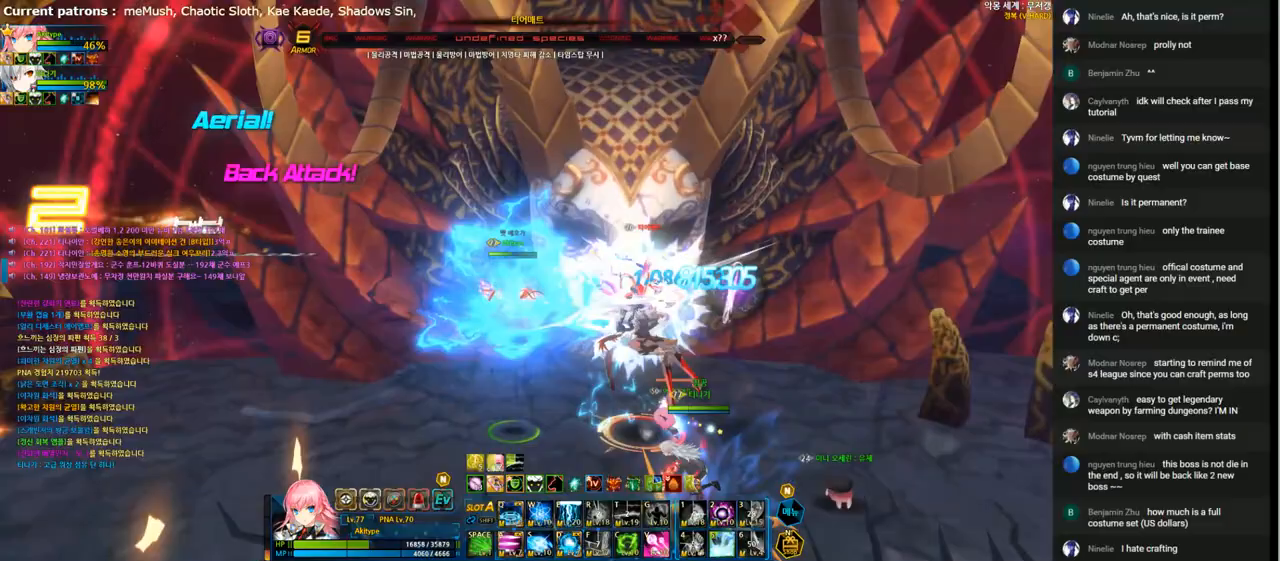
{"keys": [], "events": [[33, "1", "up"], [133, "1", "down"], [200, "1", "up"], [300, "1", "down"], [367, "1", "up"], [433, "left", "up"], [433, "w", "down"], [500, "w", "up"]]}